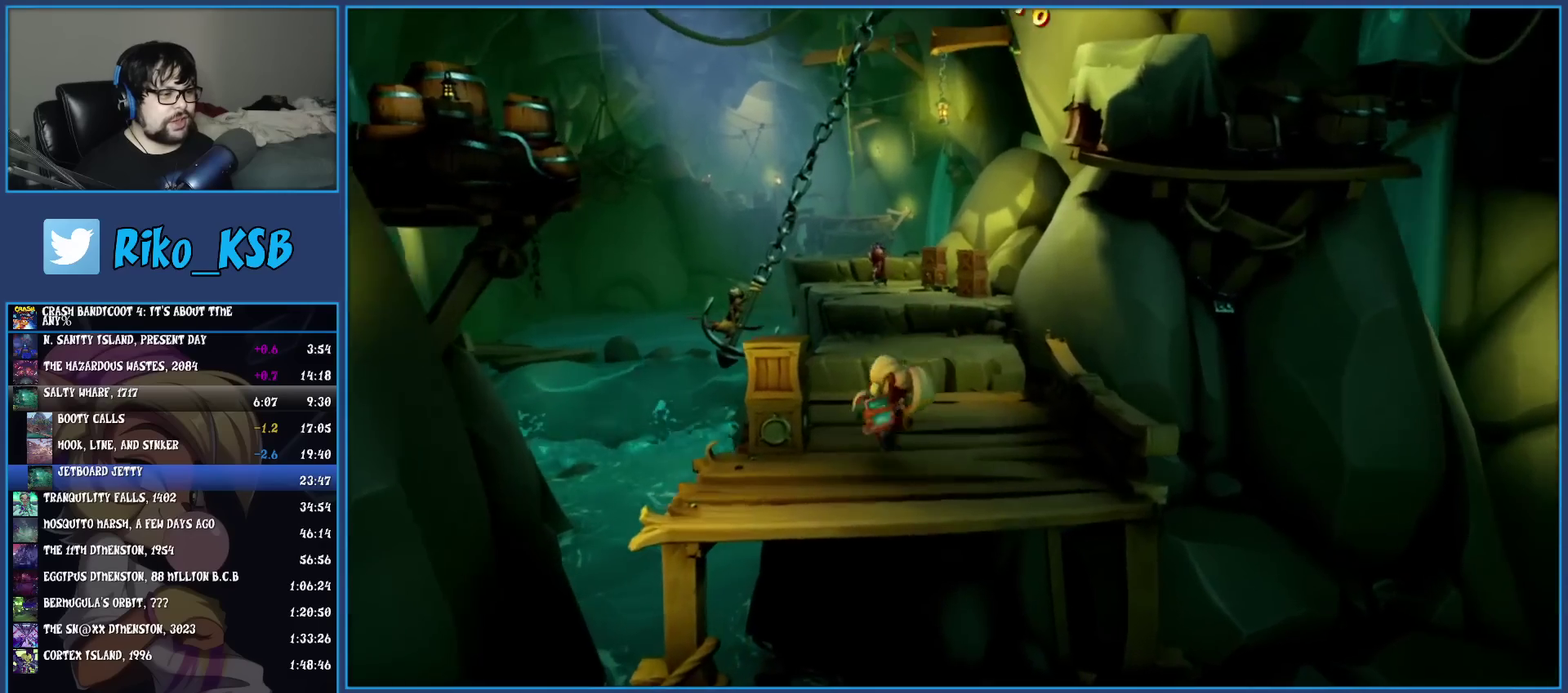
Gameplay with a controller (PlayStation layout); each line is a JSON object with the inputs held at the frame after it. "events" lists button and stick changes between this image and that frame as [ms after this image, input, new state], when the widget could be followed in between. Not read: R3 right_stick.
{"buttons": ["SQUARE"], "left_stick": "up", "events": [[150, "SQUARE", "up"], [233, "left_stick", "up-left"], [350, "R1", "down"], [400, "left_stick", "up"], [450, "R1", "up"], [500, "SQUARE", "down"]]}
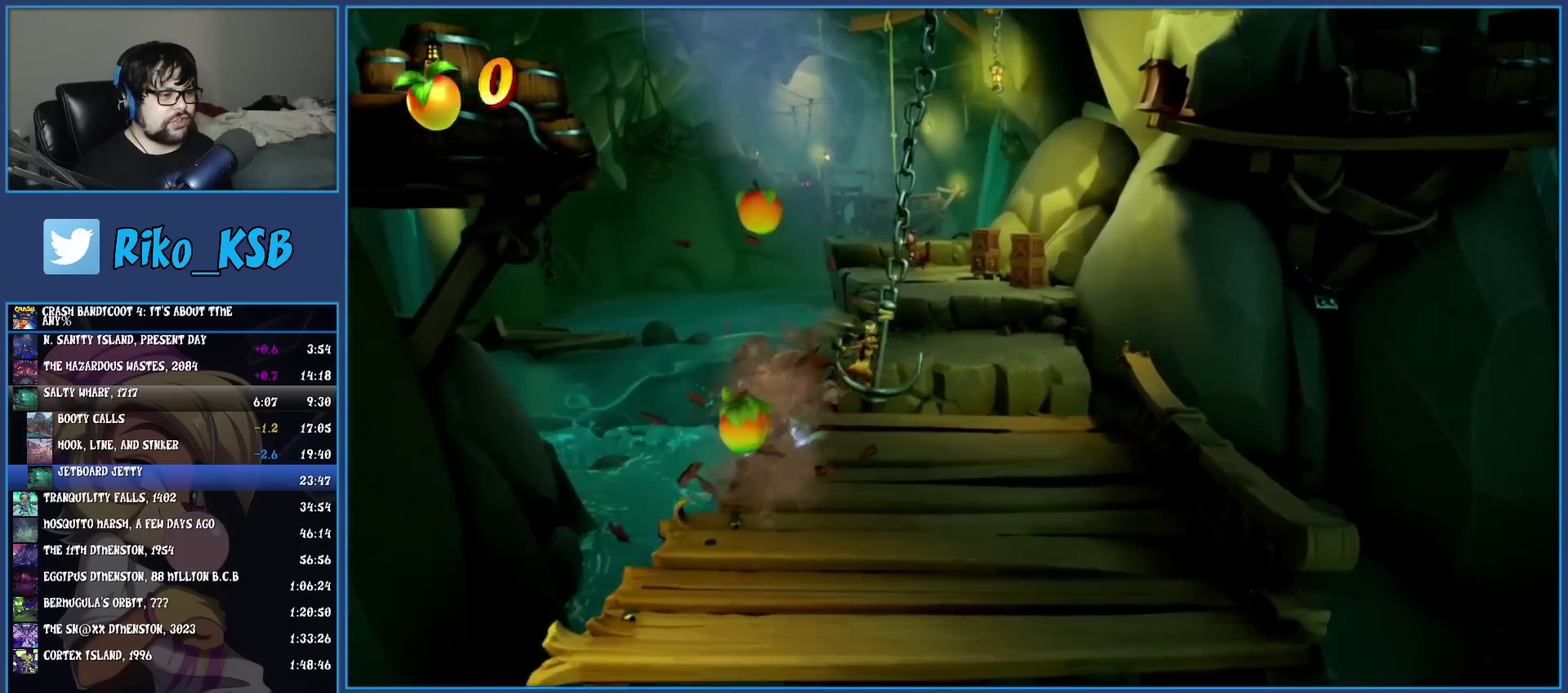
{"buttons": [], "left_stick": "up-right", "events": [[117, "SQUARE", "up"], [133, "left_stick", "up-right"], [183, "CROSS", "down"], [300, "CROSS", "up"]]}
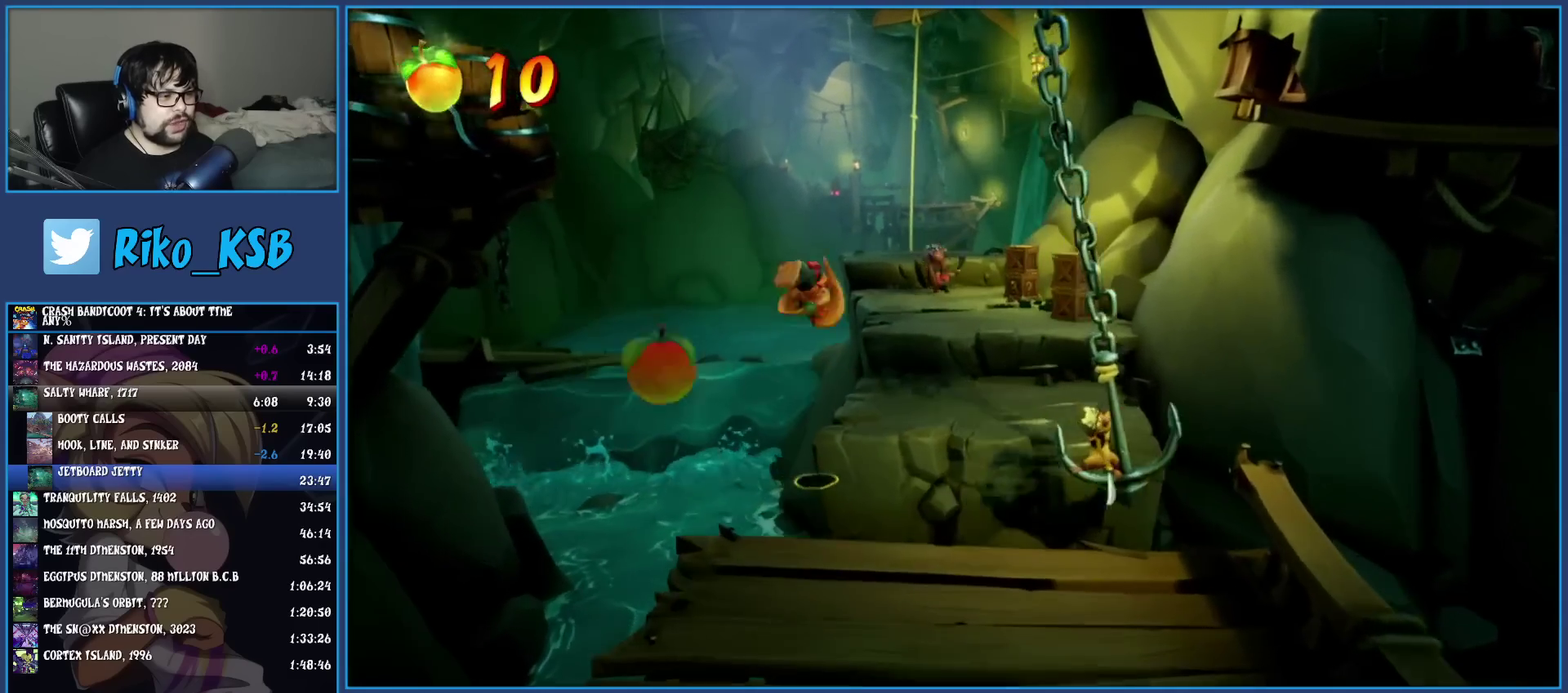
{"buttons": ["CROSS"], "left_stick": "up", "events": [[283, "left_stick", "up"], [417, "CROSS", "down"]]}
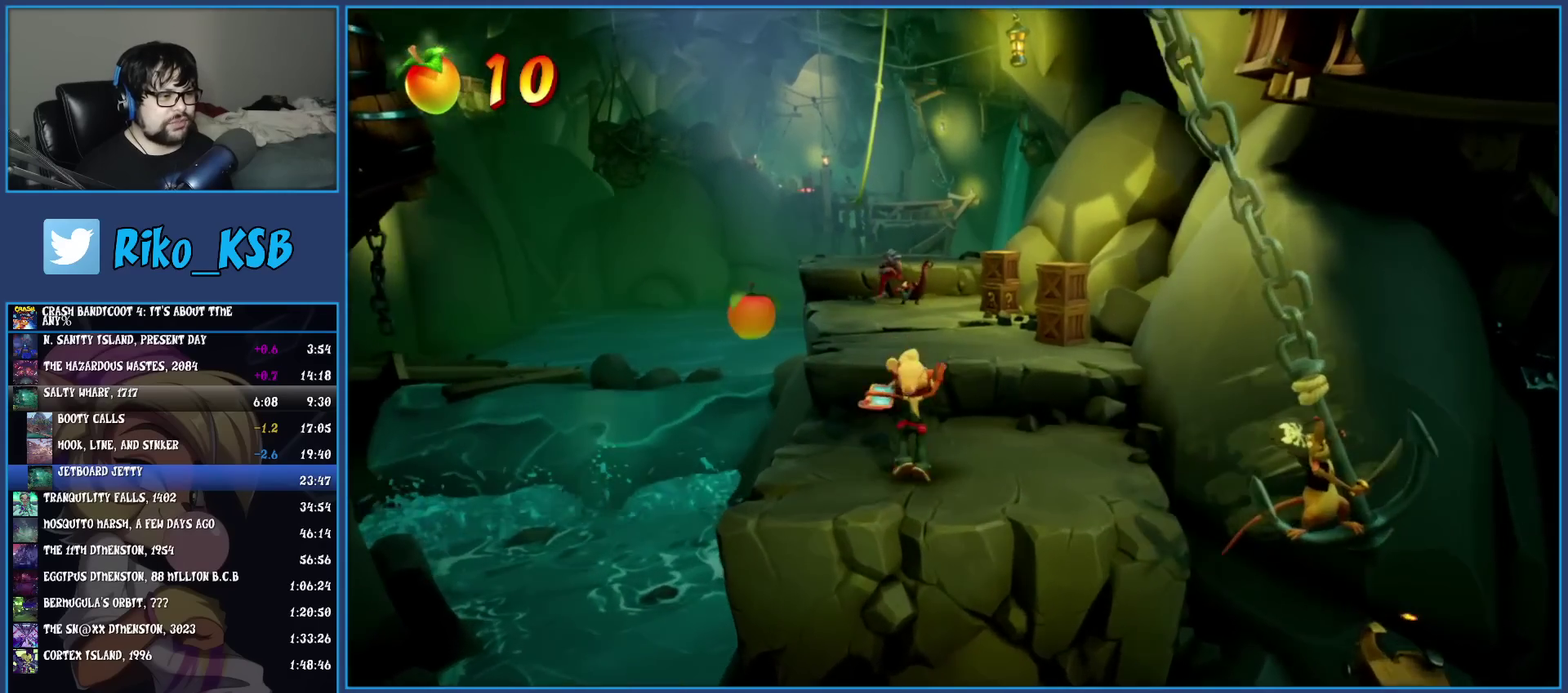
{"buttons": [], "left_stick": "up", "events": [[33, "CROSS", "up"]]}
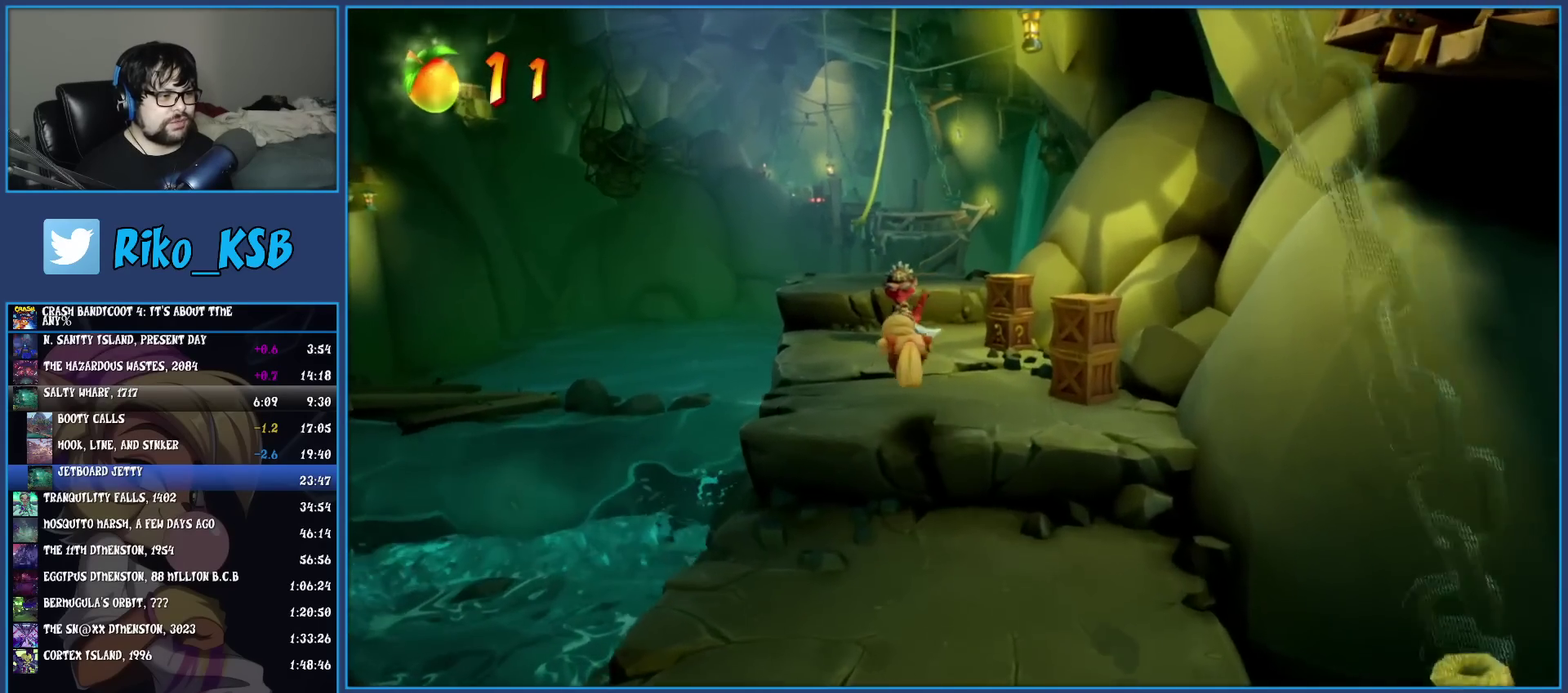
{"buttons": ["R1"], "left_stick": "up", "events": [[67, "R1", "down"], [167, "R1", "up"], [250, "SQUARE", "down"], [417, "SQUARE", "up"], [483, "R1", "down"]]}
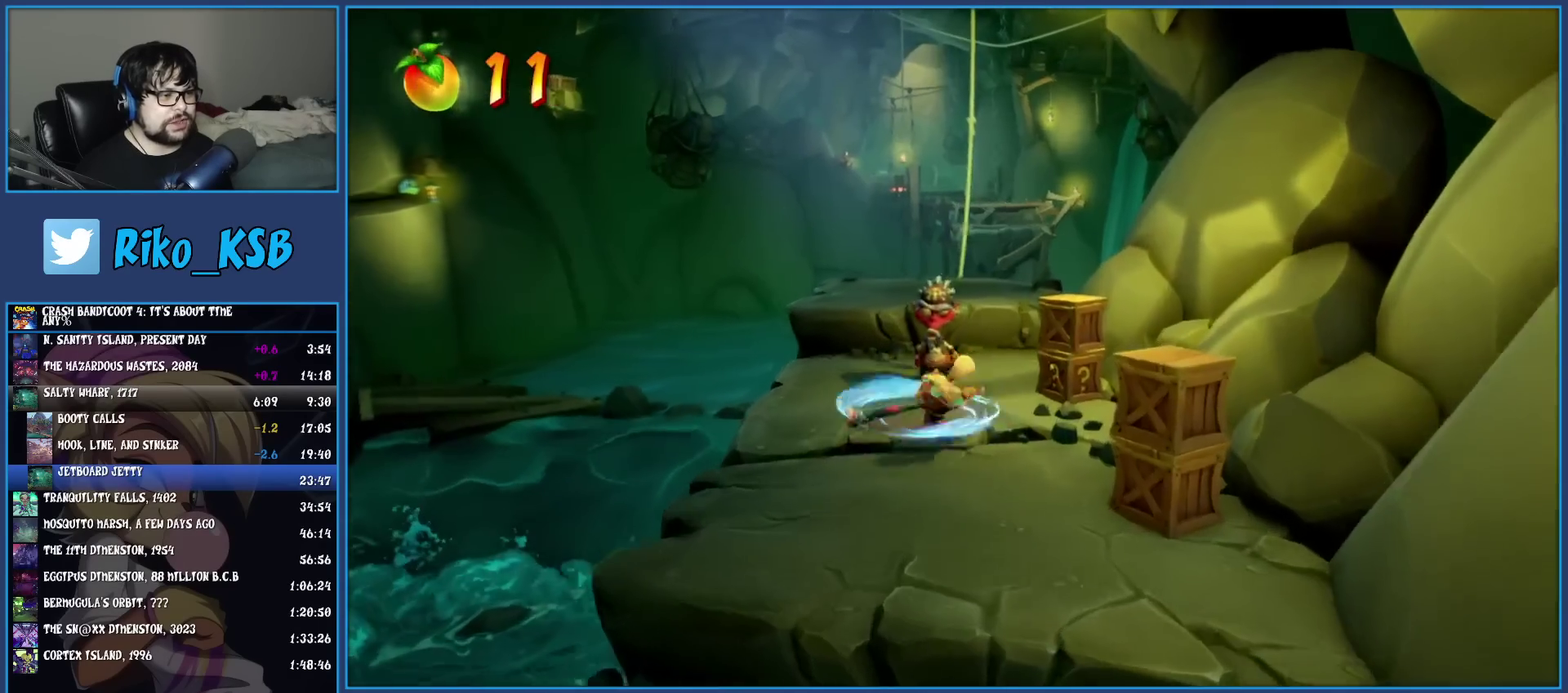
{"buttons": [], "left_stick": "up", "events": [[100, "R1", "up"], [183, "SQUARE", "down"], [250, "CROSS", "down"], [317, "SQUARE", "up"], [333, "CROSS", "up"]]}
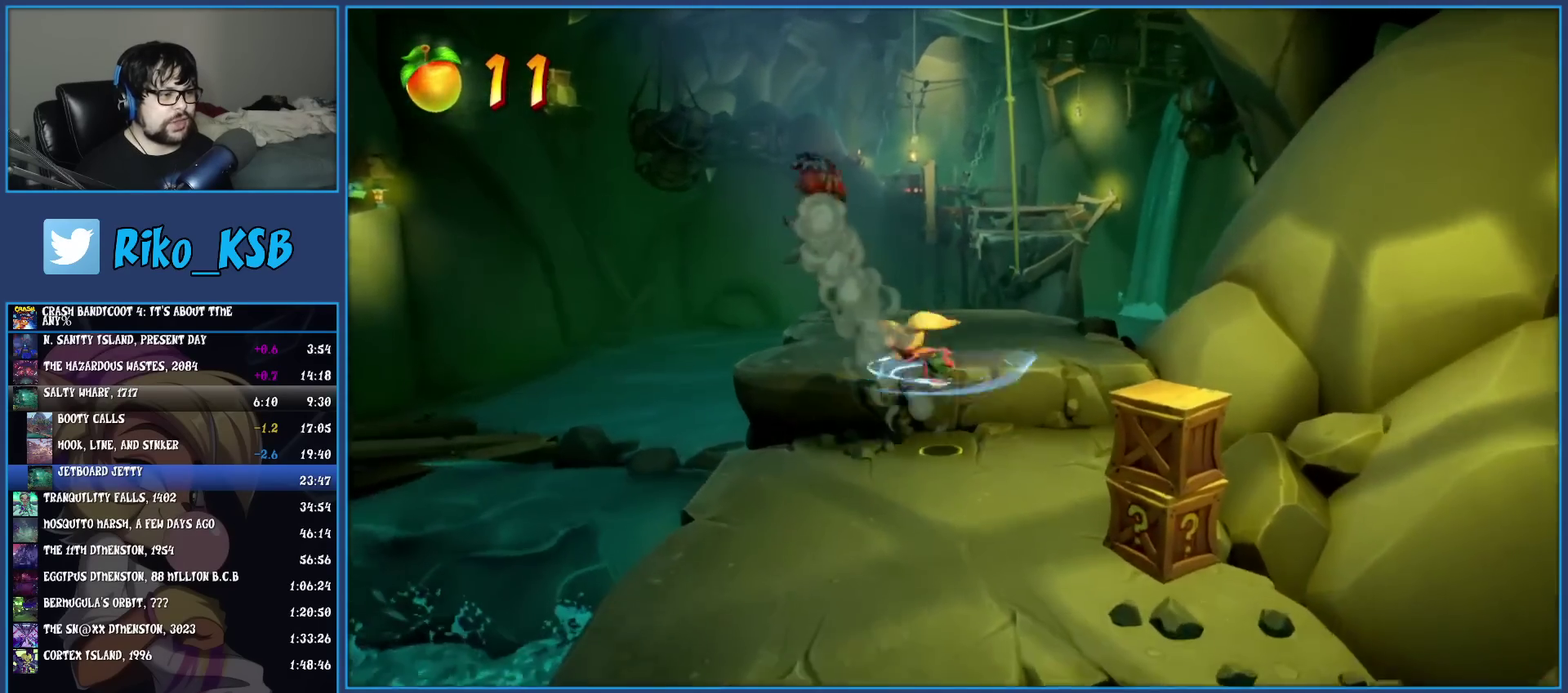
{"buttons": [], "left_stick": "up-left", "events": [[400, "left_stick", "up-left"]]}
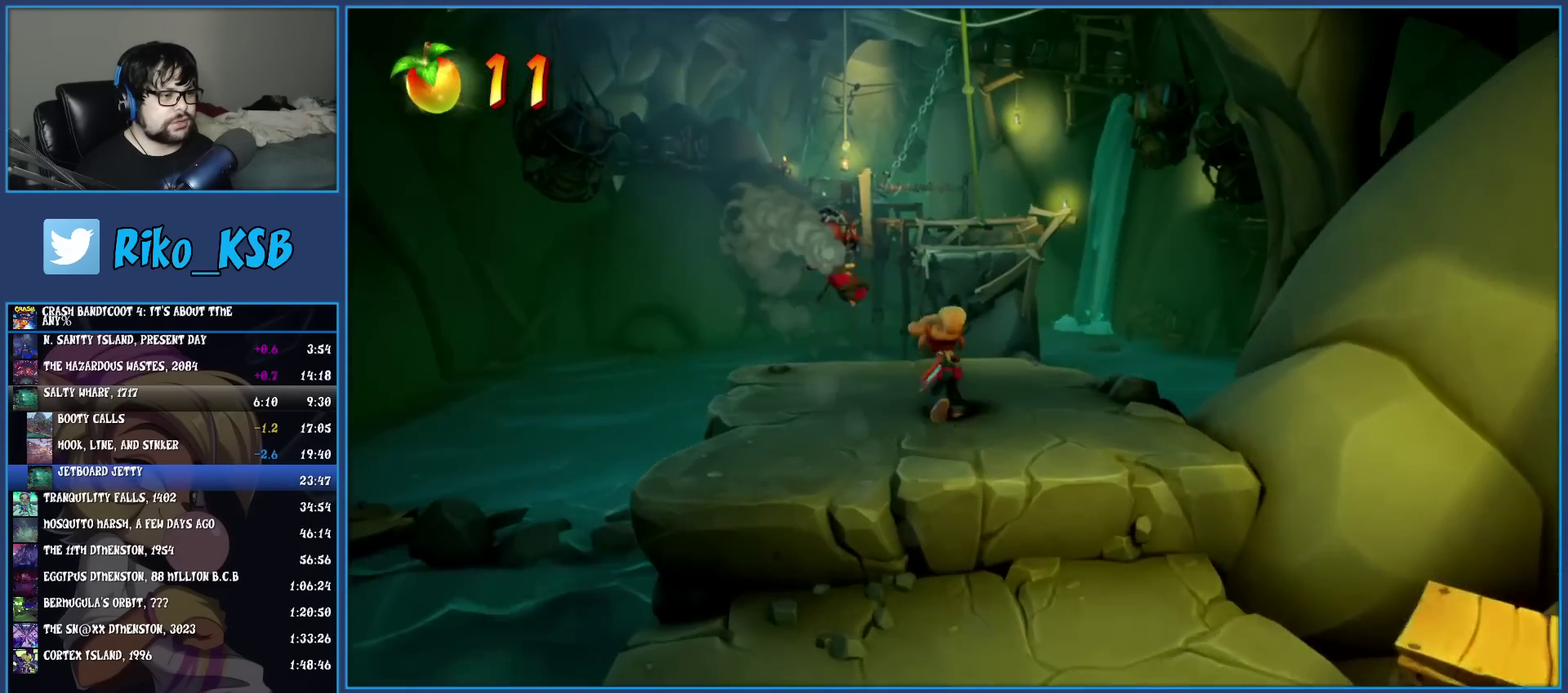
{"buttons": ["SQUARE"], "left_stick": "up", "events": [[17, "left_stick", "up"], [317, "R1", "down"], [433, "R1", "up"], [483, "SQUARE", "down"]]}
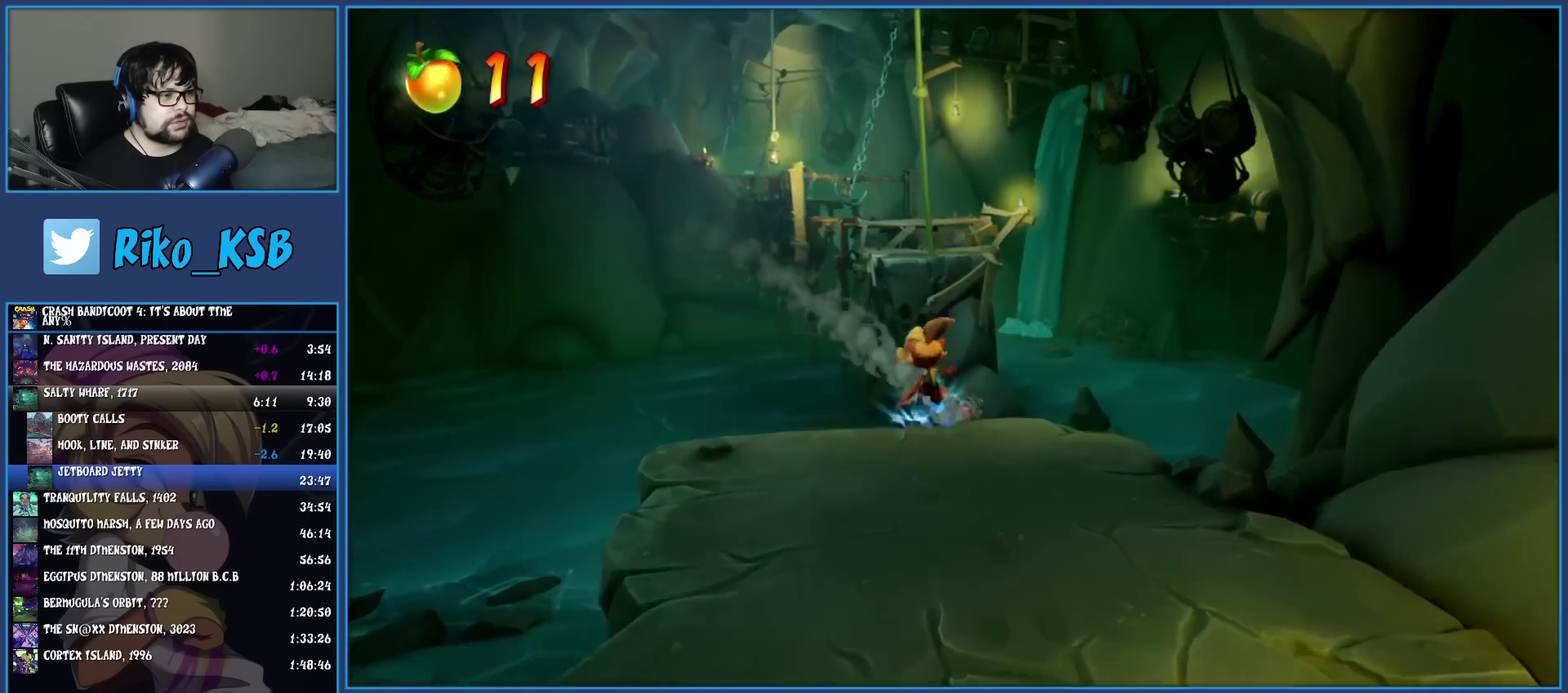
{"buttons": [], "left_stick": "up-left", "events": [[17, "CROSS", "down"], [33, "left_stick", "up-left"], [133, "CROSS", "up"], [133, "SQUARE", "up"]]}
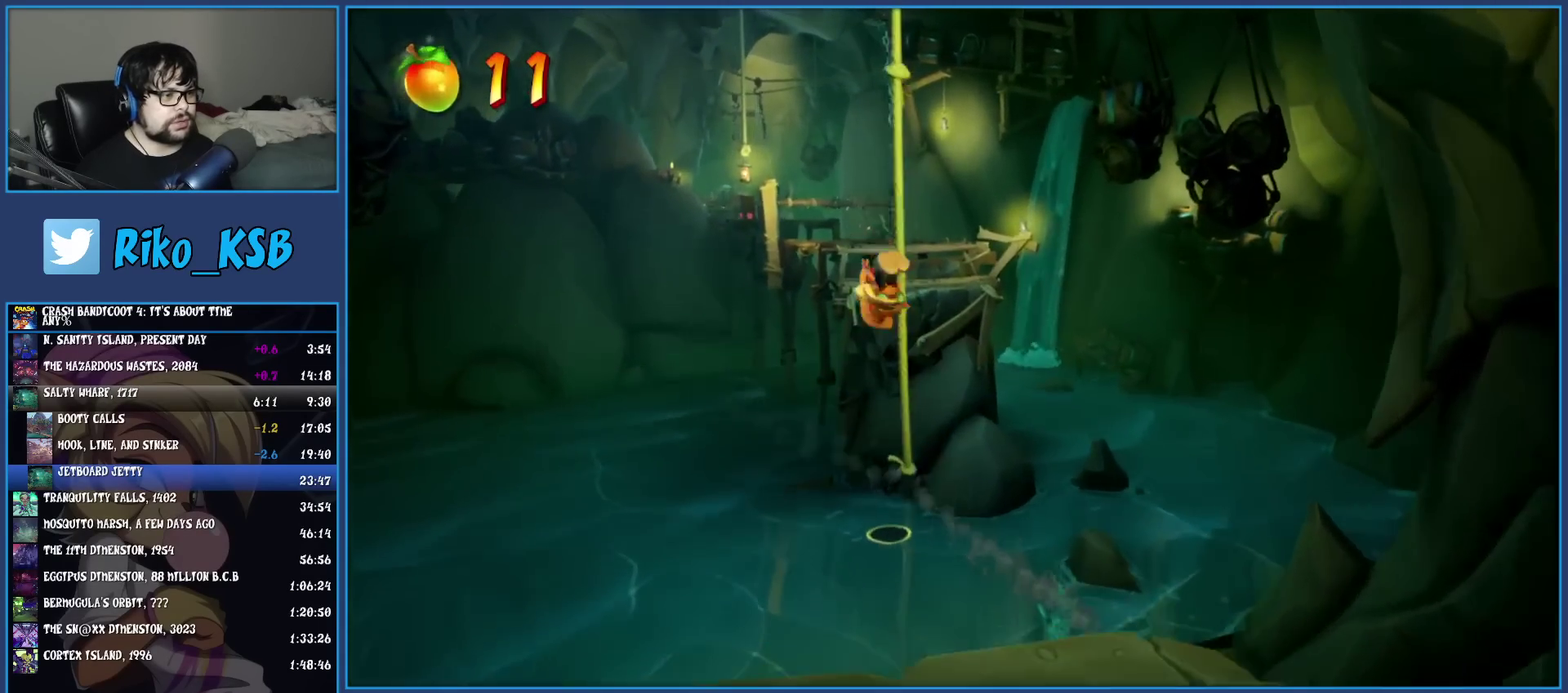
{"buttons": [], "left_stick": "down", "events": [[83, "left_stick", "up"], [300, "left_stick", "center"], [450, "left_stick", "down"]]}
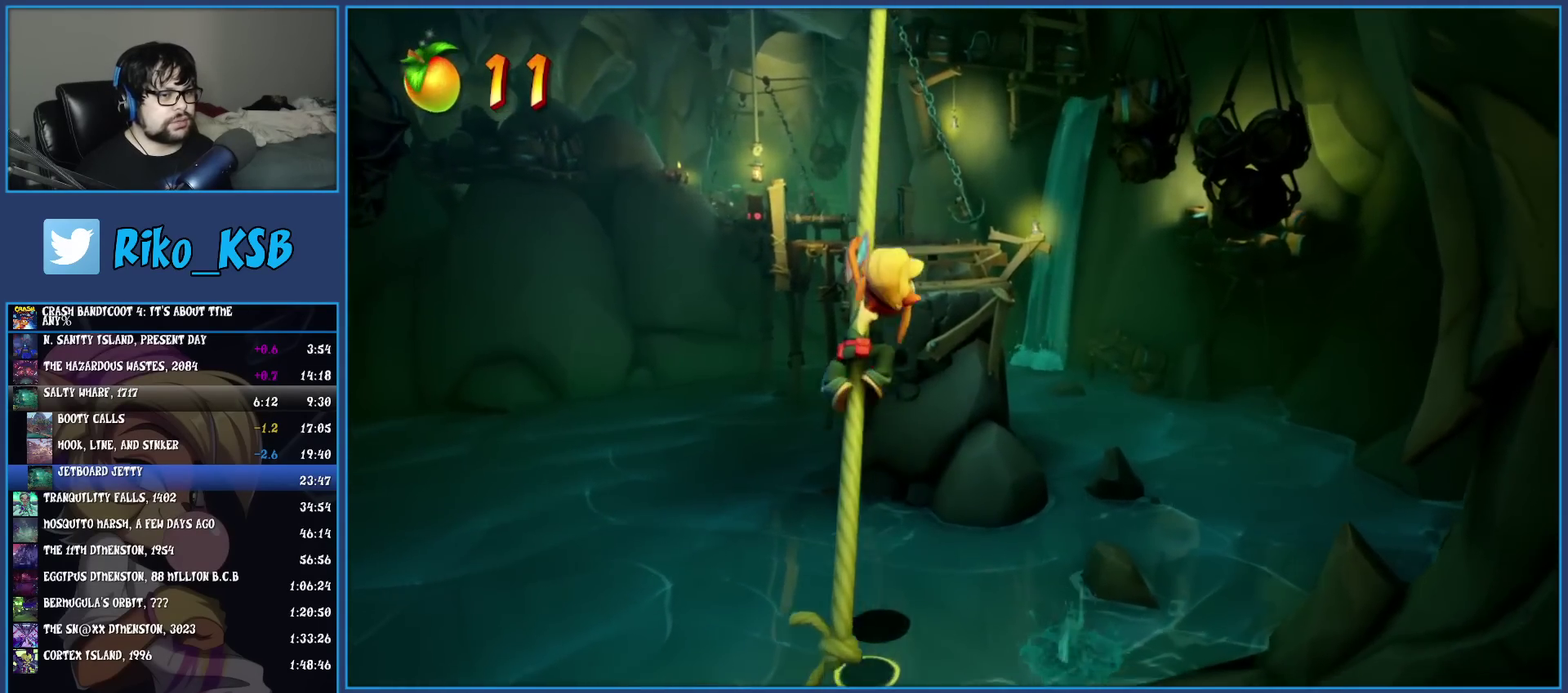
{"buttons": [], "left_stick": "center", "events": [[317, "left_stick", "center"]]}
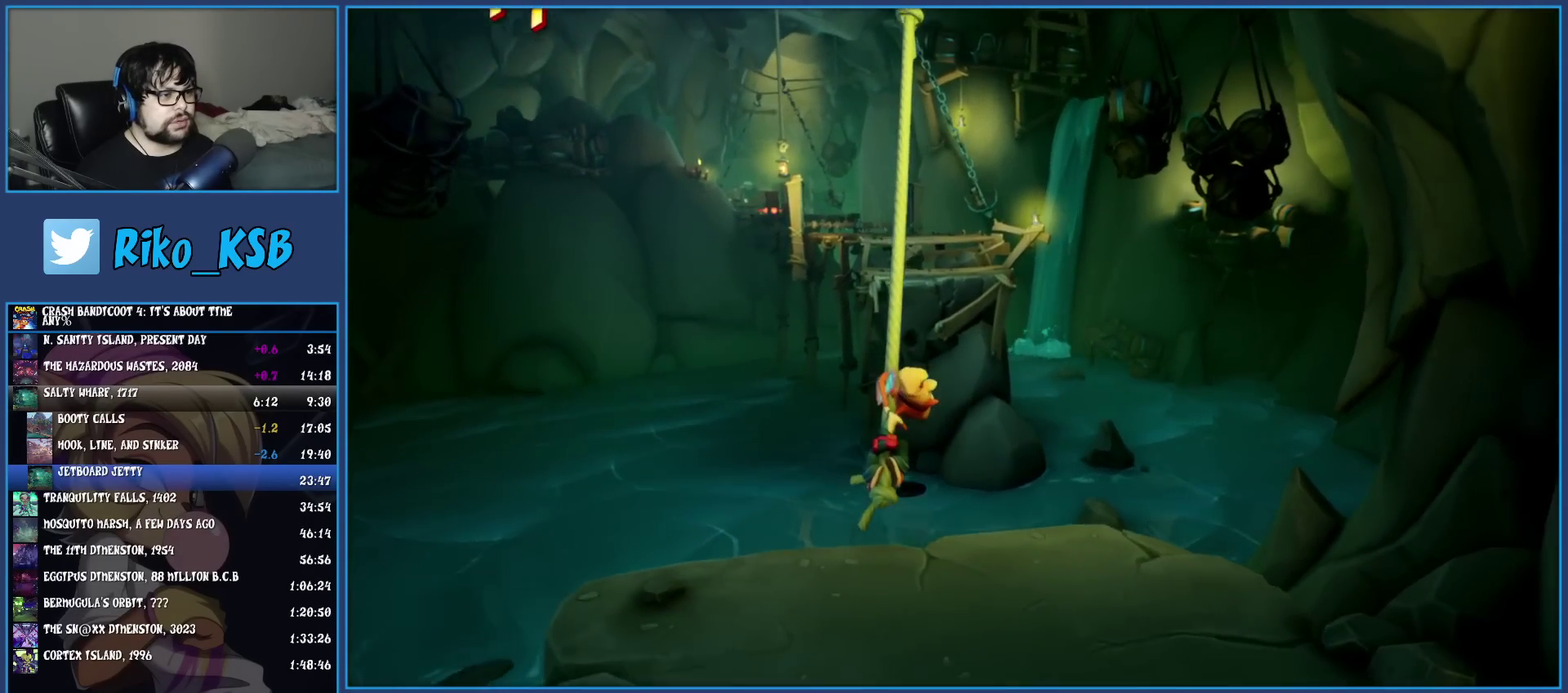
{"buttons": [], "left_stick": "center", "events": []}
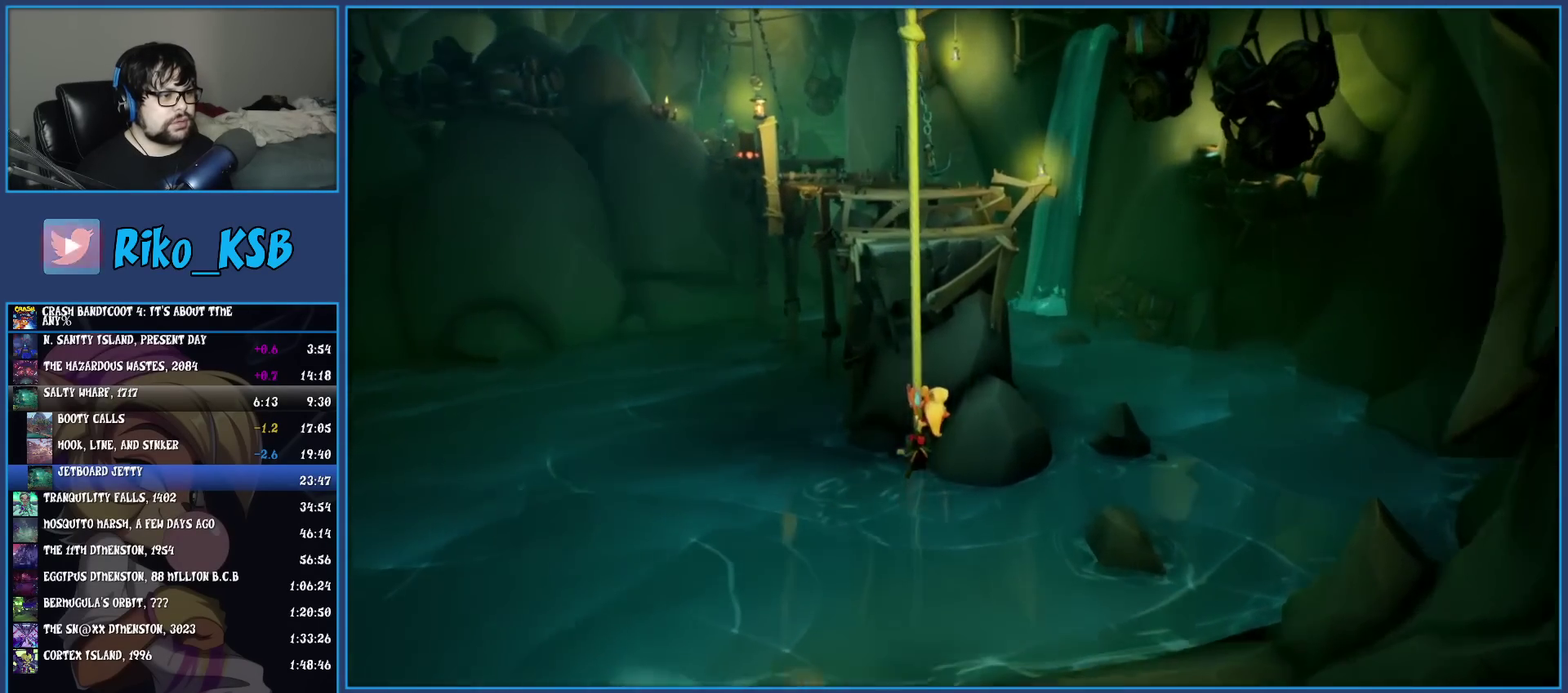
{"buttons": ["CROSS"], "left_stick": "up", "events": [[200, "left_stick", "up"], [417, "CROSS", "down"]]}
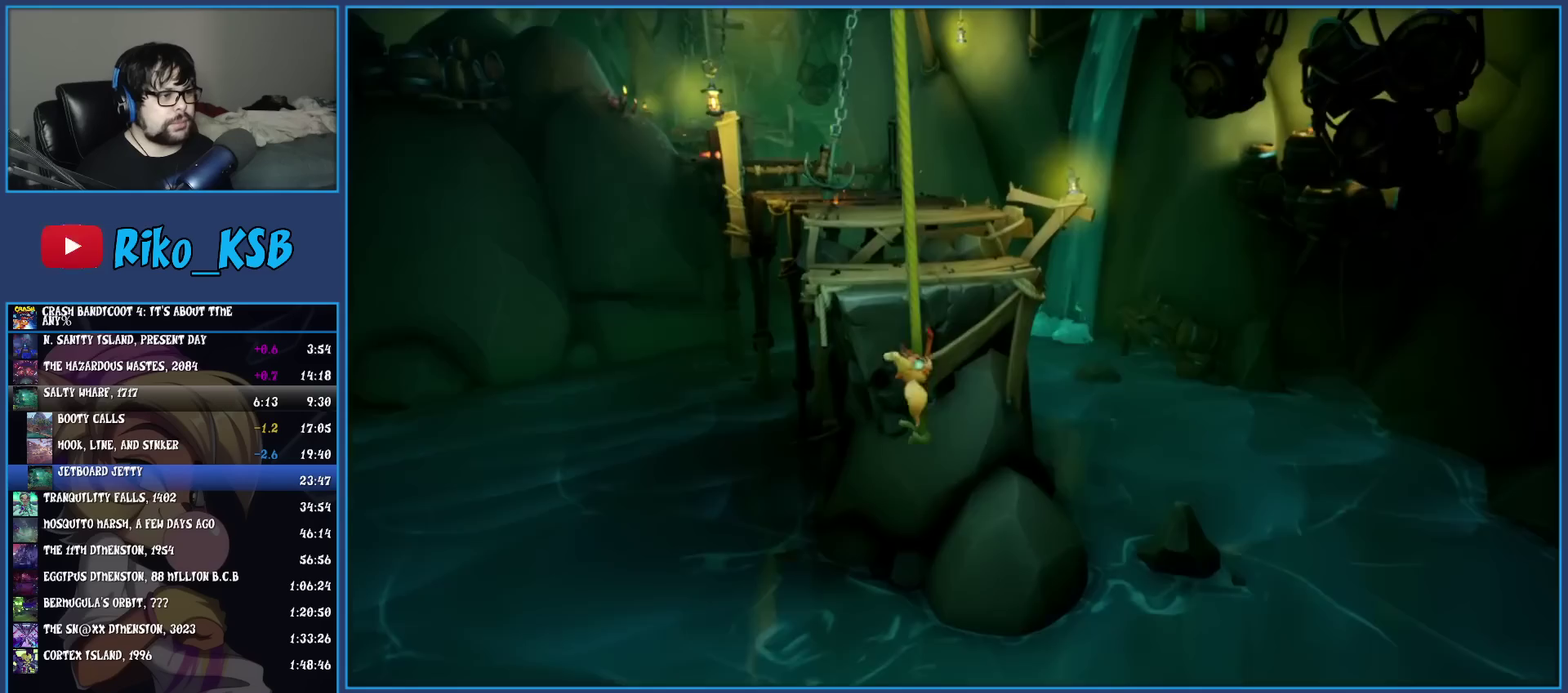
{"buttons": [], "left_stick": "up", "events": [[117, "CROSS", "up"]]}
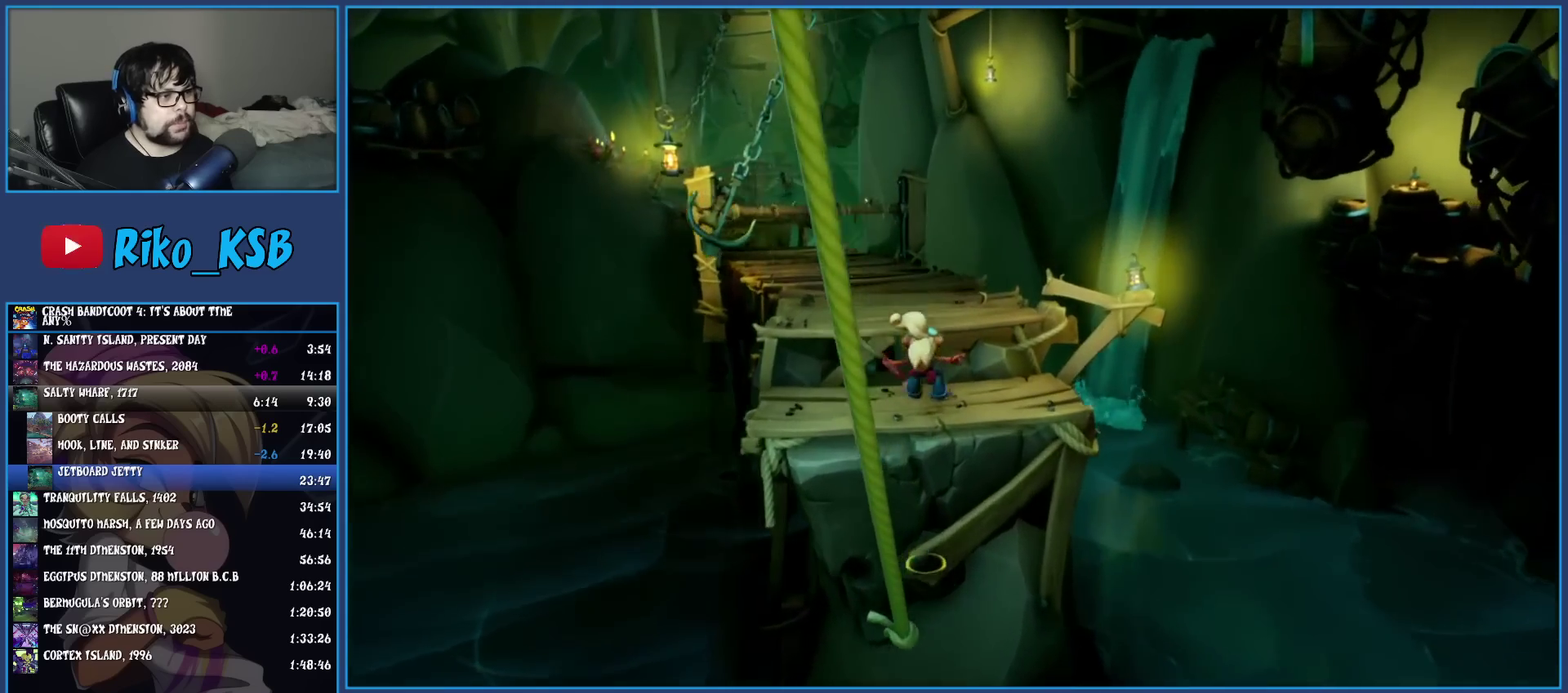
{"buttons": [], "left_stick": "up-left", "events": [[167, "CROSS", "down"], [233, "left_stick", "up-left"], [300, "CROSS", "up"]]}
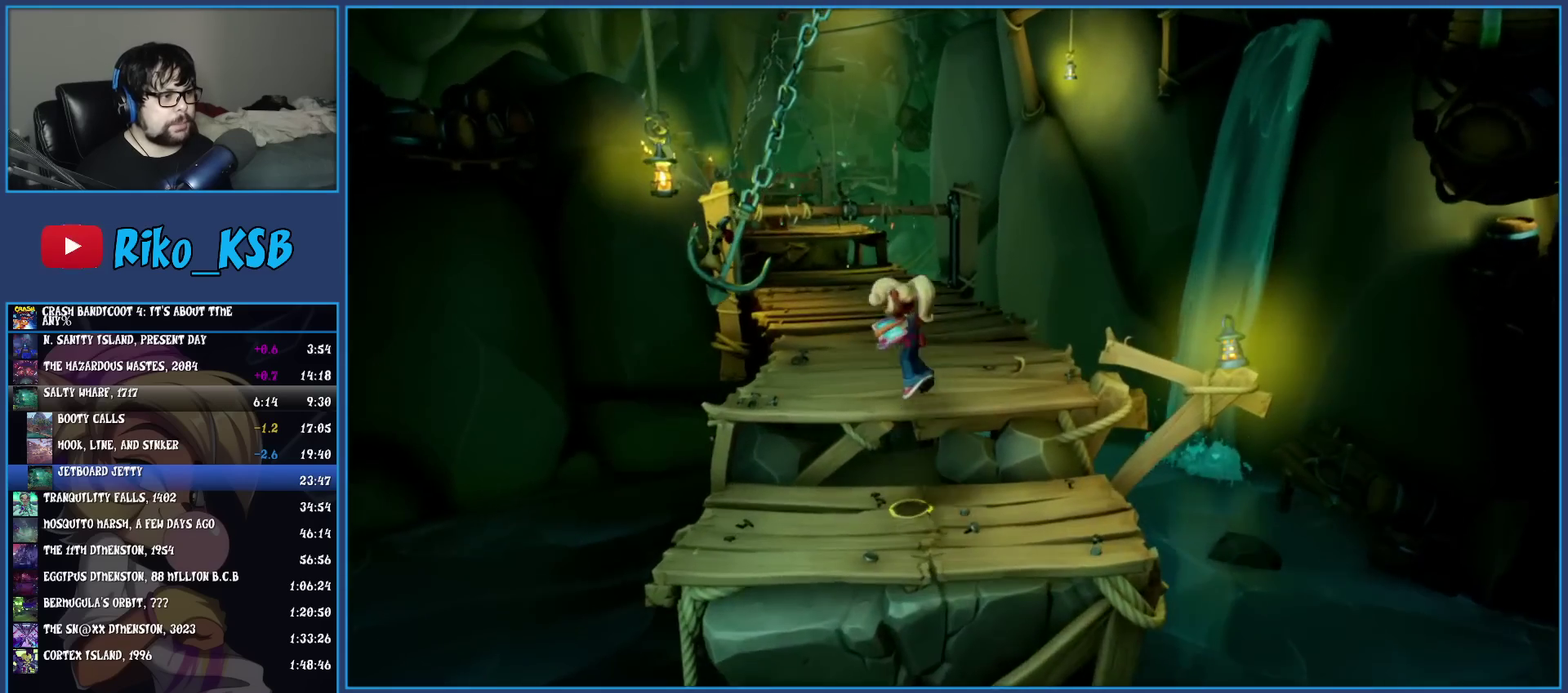
{"buttons": [], "left_stick": "up-right"}
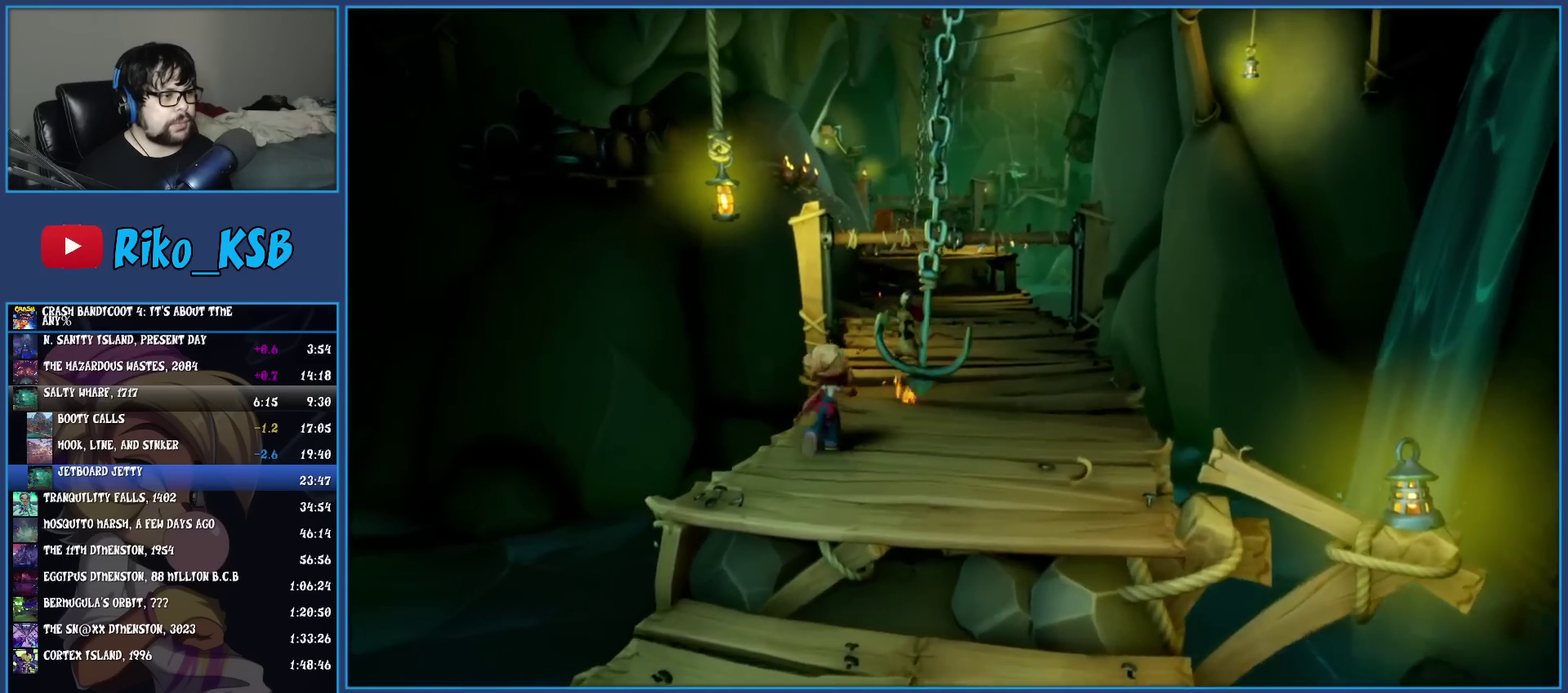
{"buttons": [], "left_stick": "up", "events": [[67, "R1", "down"], [167, "left_stick", "up"], [183, "R1", "up"], [267, "SQUARE", "down"], [433, "SQUARE", "up"]]}
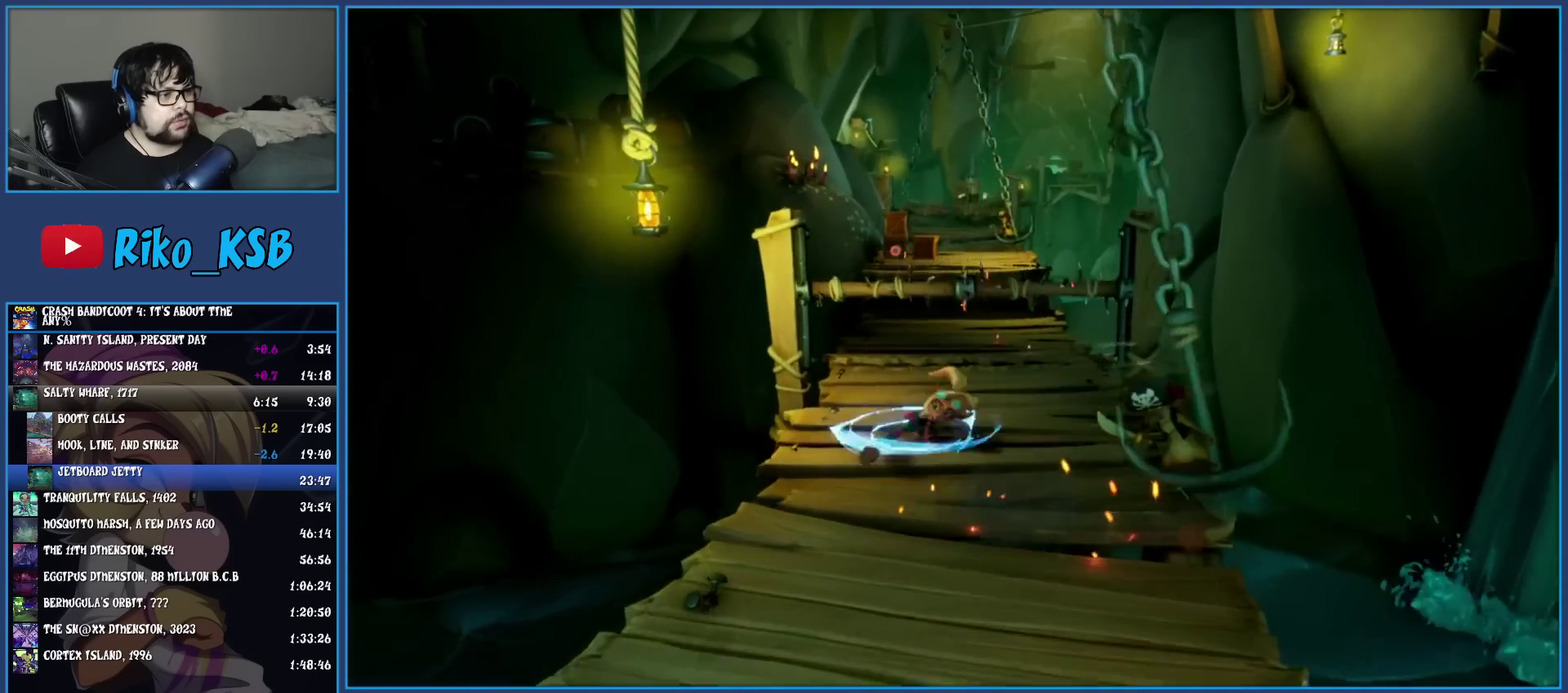
{"buttons": ["CROSS"], "left_stick": "up", "events": [[117, "CROSS", "down"]]}
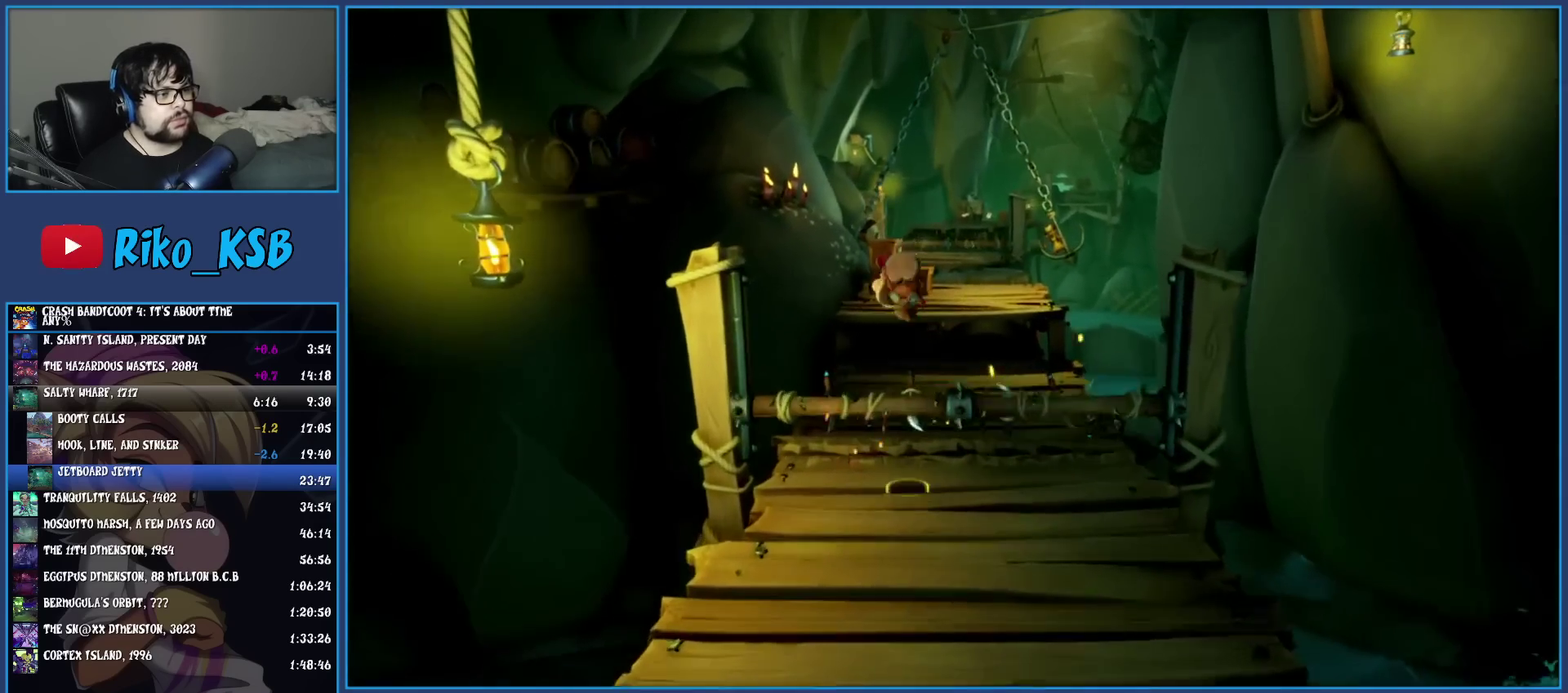
{"buttons": ["R1"], "left_stick": "up-right", "events": [[217, "CROSS", "up"], [367, "left_stick", "up-right"], [400, "R1", "down"]]}
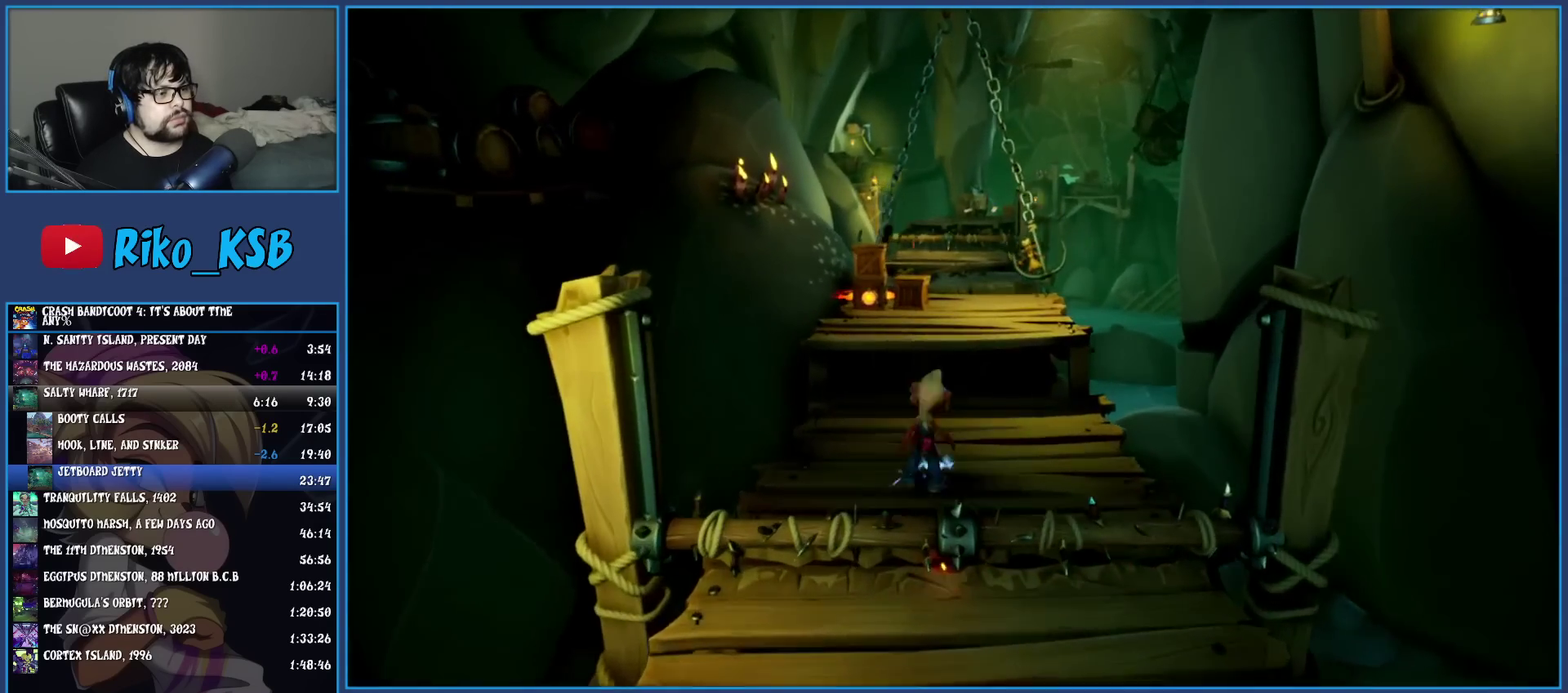
{"buttons": [], "left_stick": "up", "events": [[17, "R1", "up"], [67, "SQUARE", "down"], [100, "CROSS", "down"], [200, "left_stick", "up"], [217, "CROSS", "up"], [217, "SQUARE", "up"]]}
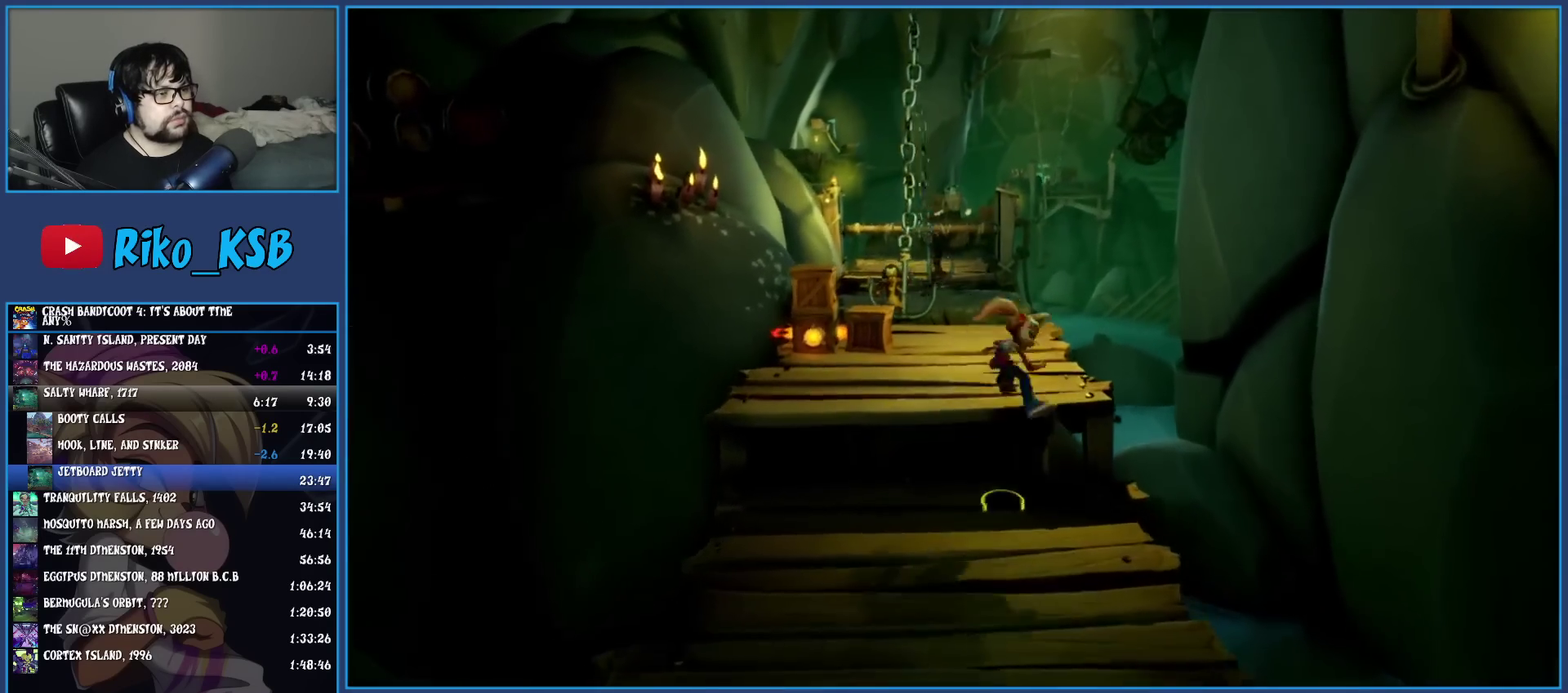
{"buttons": [], "left_stick": "up", "events": [[167, "R1", "down"], [300, "R1", "up"], [383, "SQUARE", "down"], [467, "SQUARE", "up"]]}
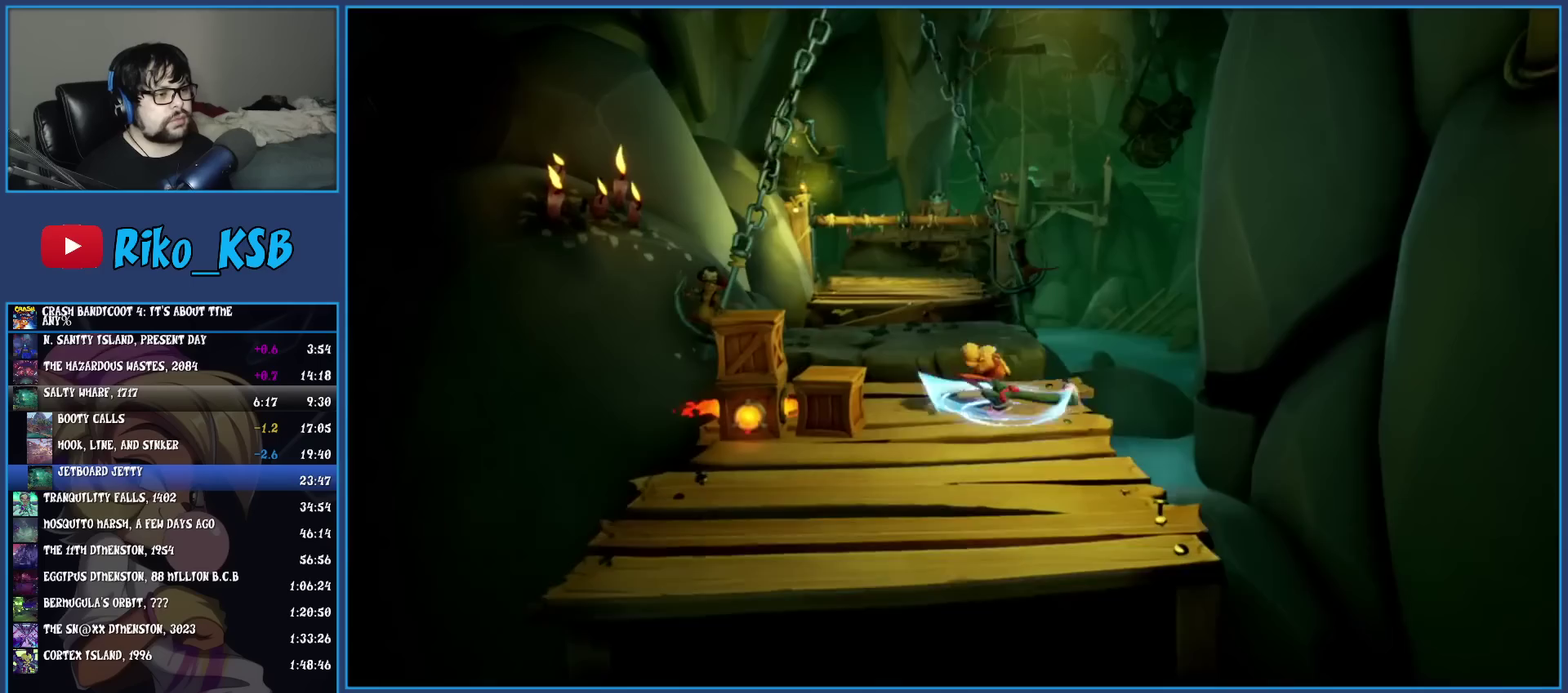
{"buttons": [], "left_stick": "up-right", "events": [[50, "CROSS", "down"], [167, "CROSS", "up"], [483, "left_stick", "up-right"]]}
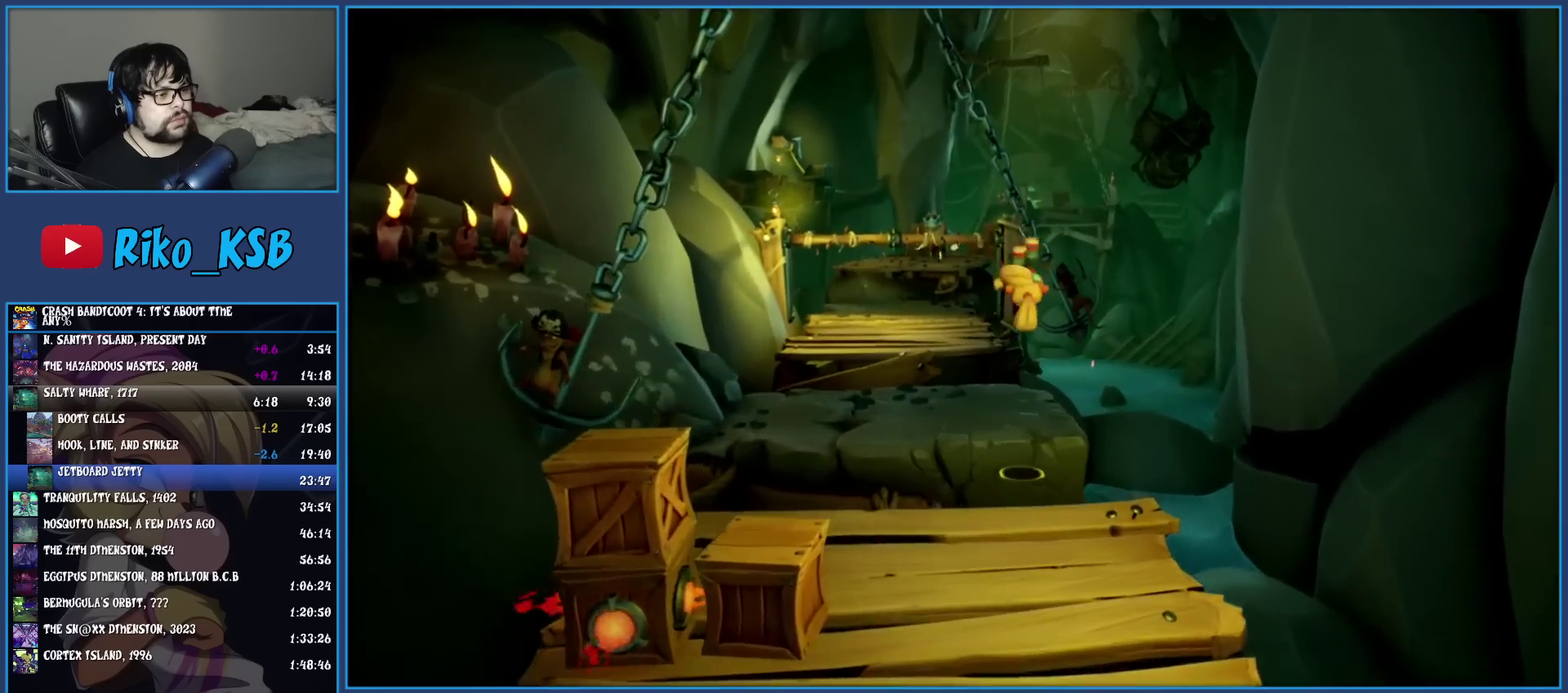
{"buttons": ["CROSS", "SQUARE"], "left_stick": "up-left", "events": [[33, "left_stick", "down-left"], [200, "left_stick", "up-right"], [250, "left_stick", "up"], [300, "R1", "down"], [400, "R1", "up"], [467, "SQUARE", "down"], [500, "CROSS", "down"], [500, "left_stick", "up-left"]]}
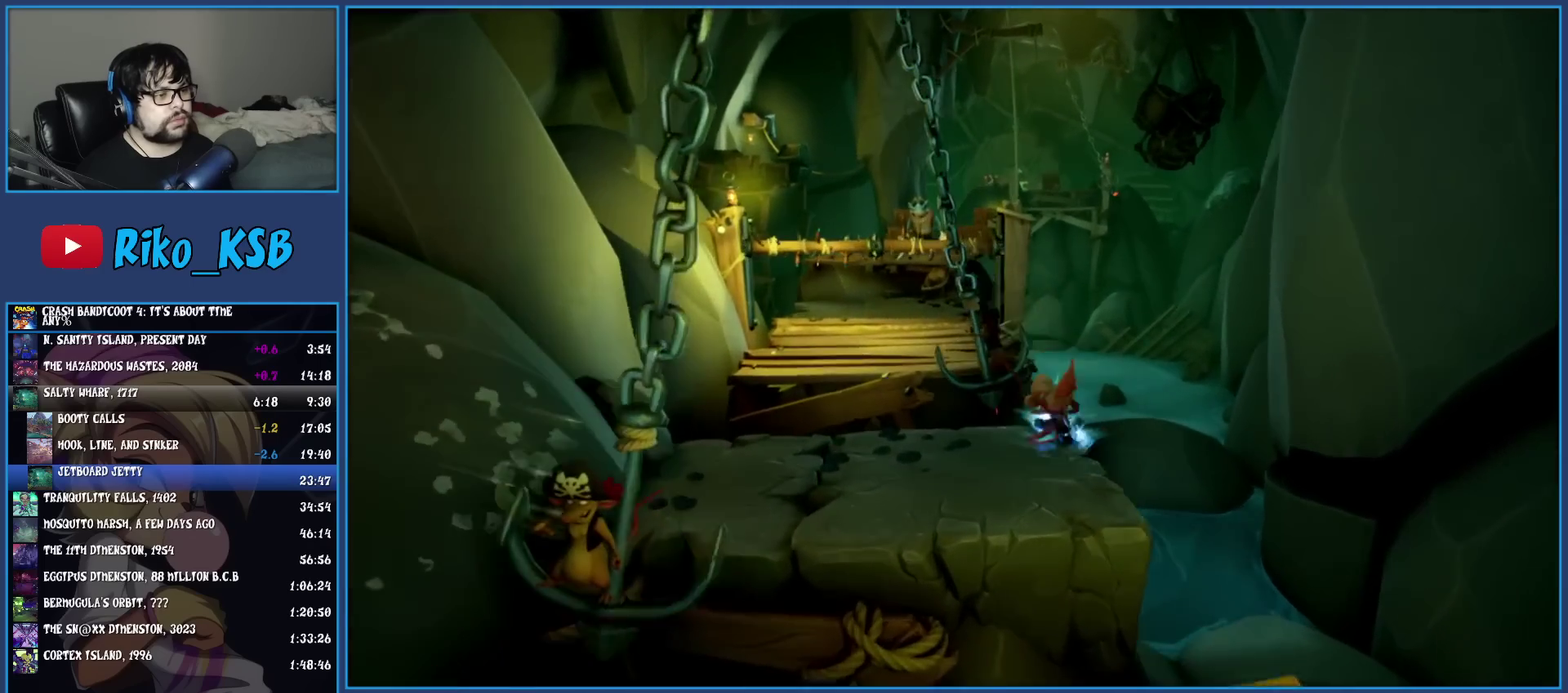
{"buttons": [], "left_stick": "up-left", "events": [[150, "CROSS", "up"], [150, "SQUARE", "up"]]}
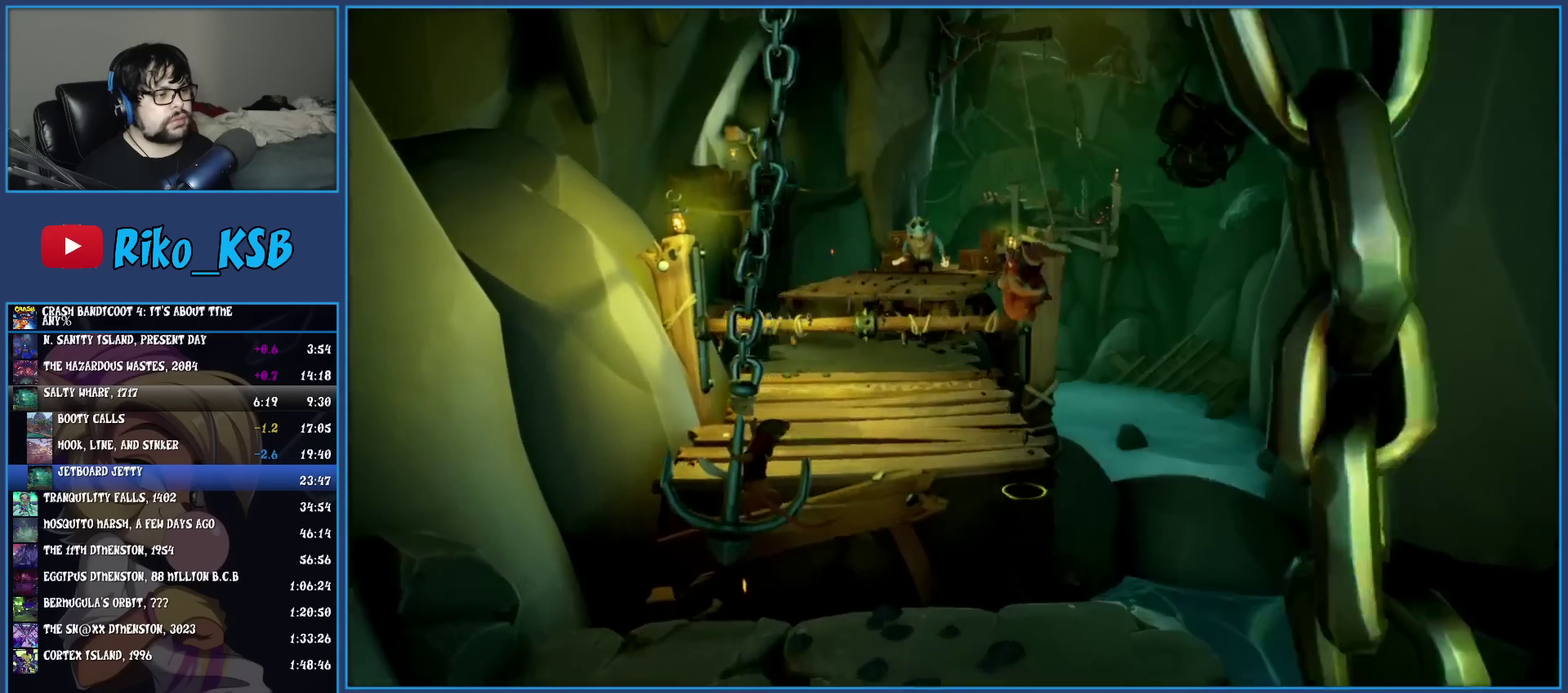
{"buttons": ["CROSS"], "left_stick": "up", "events": [[150, "left_stick", "up"], [217, "CROSS", "down"]]}
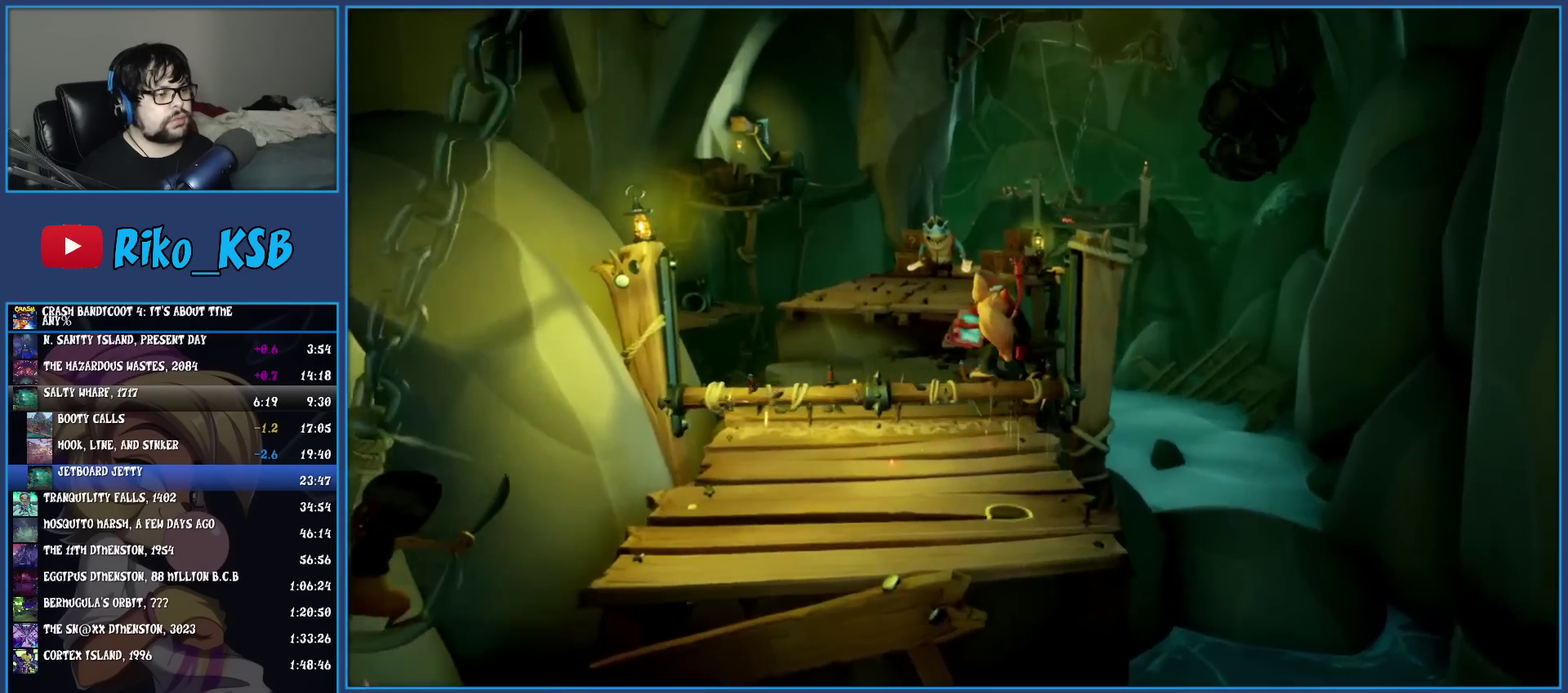
{"buttons": [], "left_stick": "center", "events": [[300, "CROSS", "up"], [317, "left_stick", "center"]]}
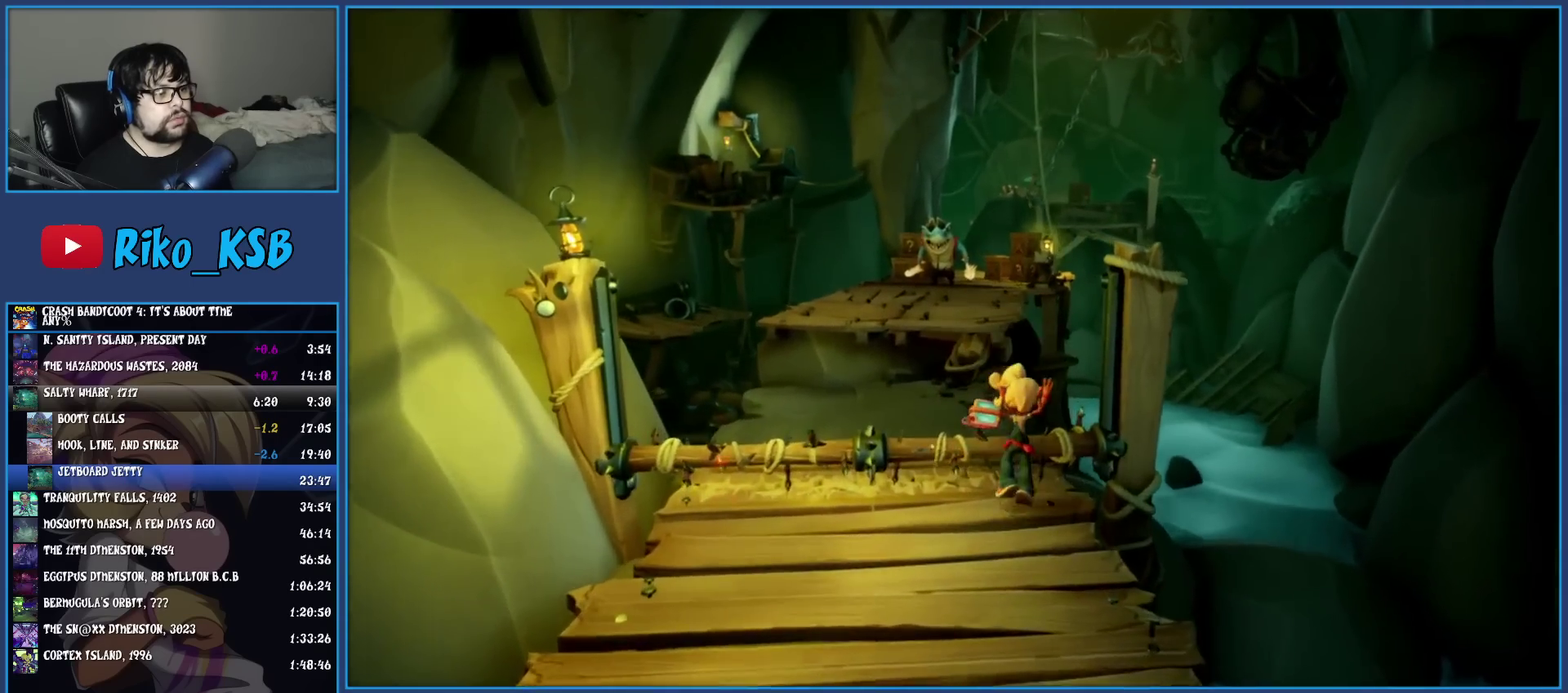
{"buttons": [], "left_stick": "center", "events": []}
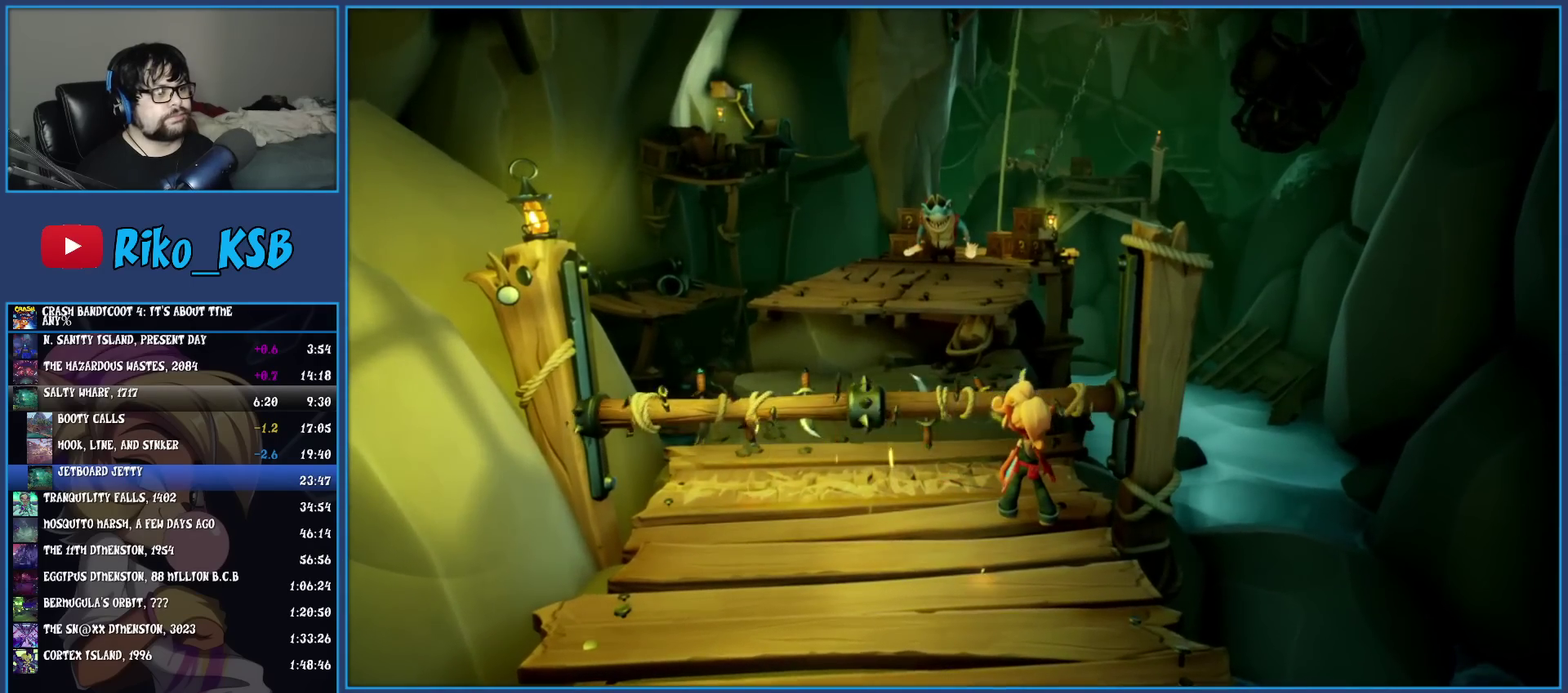
{"buttons": ["R1"], "left_stick": "up", "events": [[417, "left_stick", "up"], [467, "R1", "down"]]}
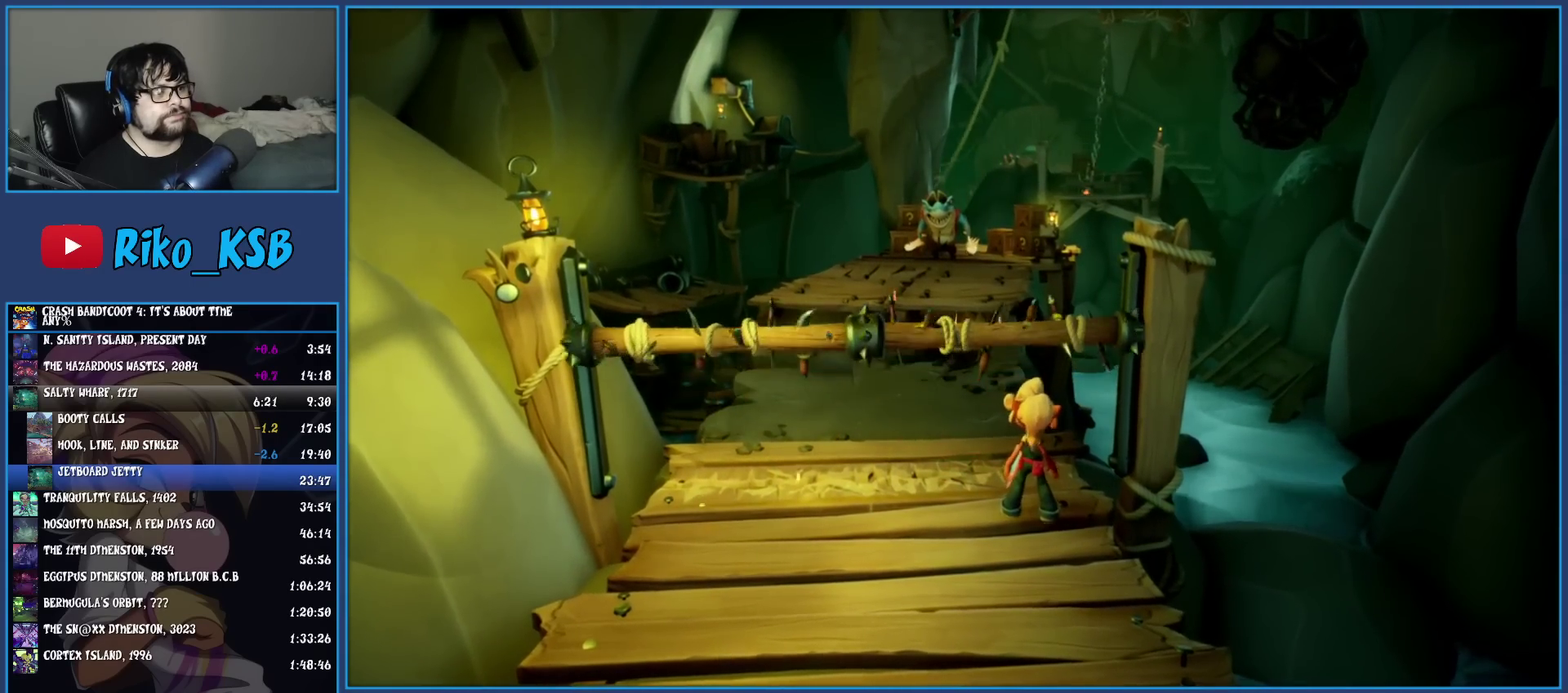
{"buttons": [], "left_stick": "up", "events": [[117, "R1", "up"]]}